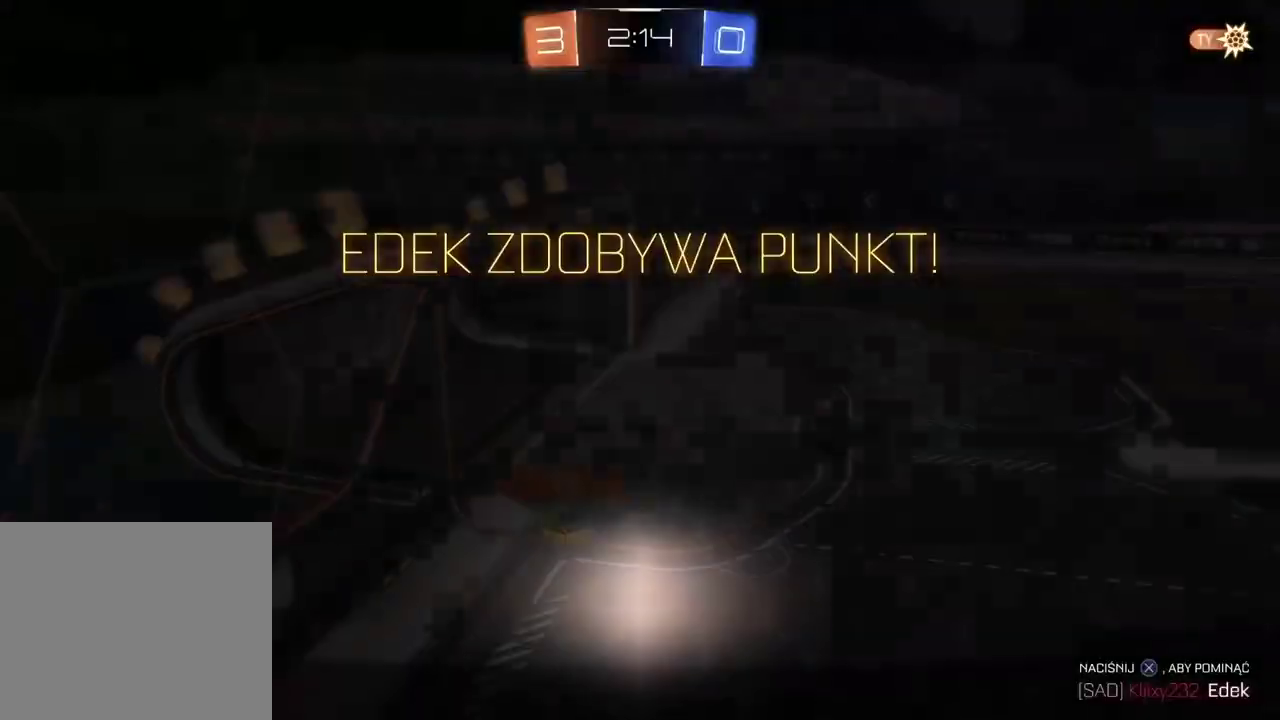
Gameplay with a controller (PlayStation layout); each line is a JSON object with the inputs held at the frame after it. "events" lists button and stick changes between this image and that frame as [ms after this image, input, new state], when the widget could be followed in between. Not read: L1 R1.
{"buttons": ["CROSS"], "left_stick": "center", "right_stick": "center"}
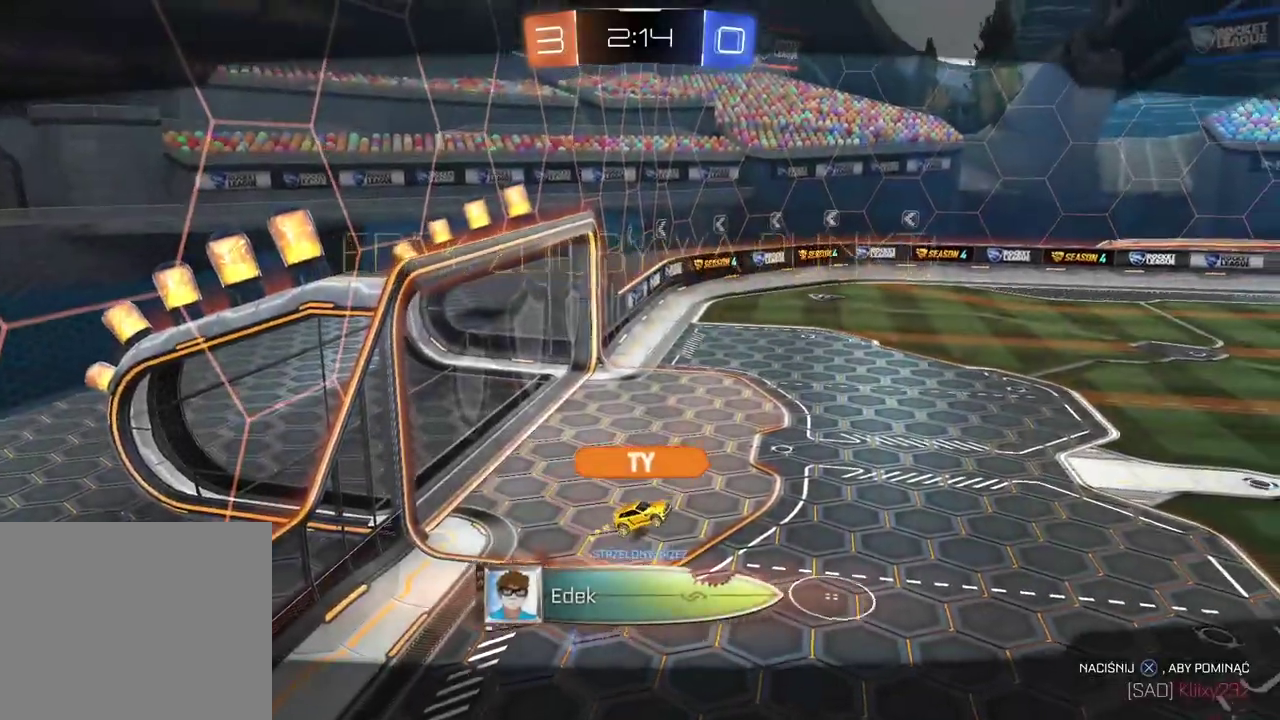
{"buttons": [], "left_stick": "center", "right_stick": "center", "events": [[83, "CROSS", "up"], [150, "CROSS", "down"], [250, "CROSS", "up"], [333, "CROSS", "down"], [433, "CROSS", "up"]]}
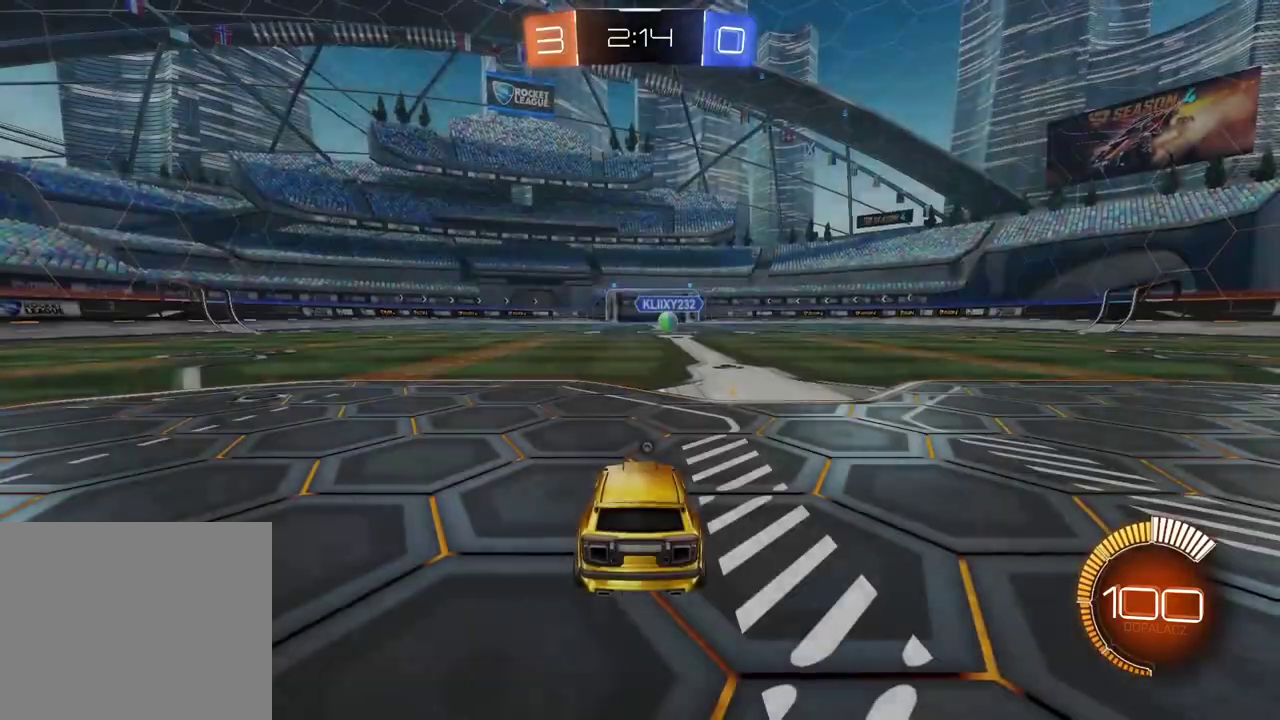
{"buttons": [], "left_stick": "center", "right_stick": "center", "events": [[17, "CROSS", "down"], [83, "CROSS", "up"]]}
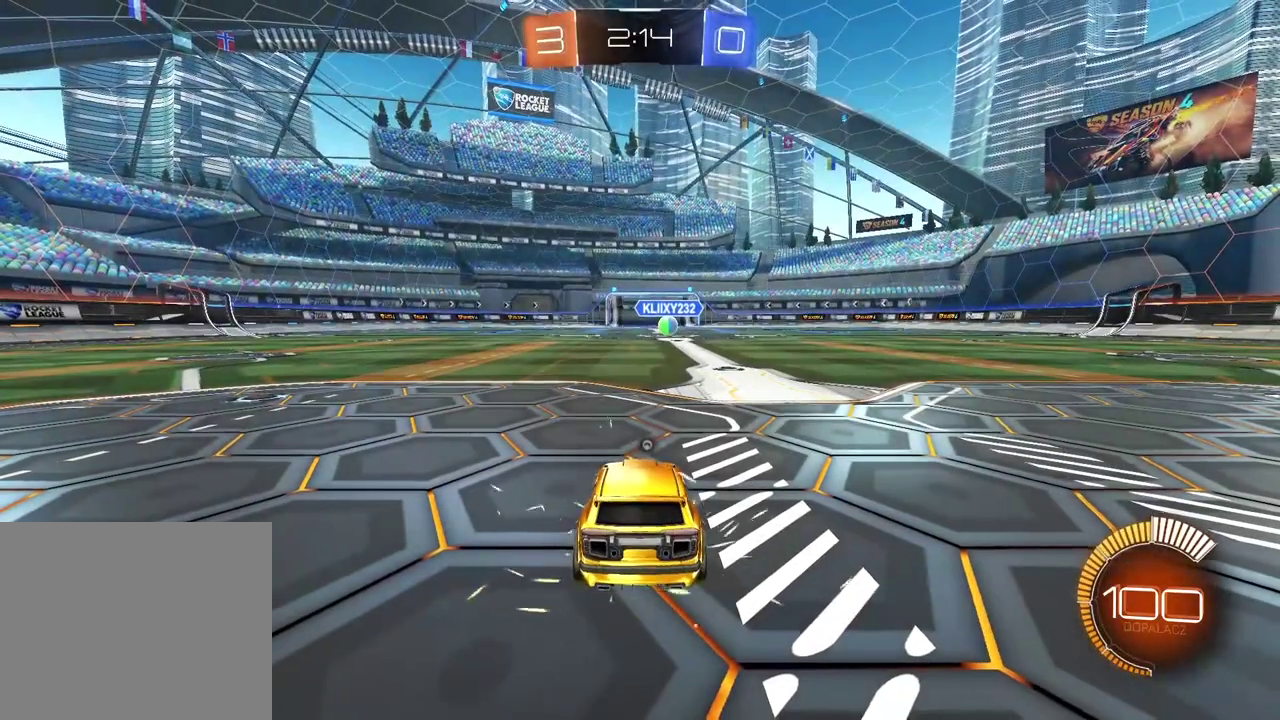
{"buttons": ["TRIANGLE", "R2"], "left_stick": "center", "right_stick": "center", "events": [[100, "R2", "down"], [167, "TRIANGLE", "down"], [233, "TRIANGLE", "up"], [317, "TRIANGLE", "down"], [367, "TRIANGLE", "up"], [483, "TRIANGLE", "down"]]}
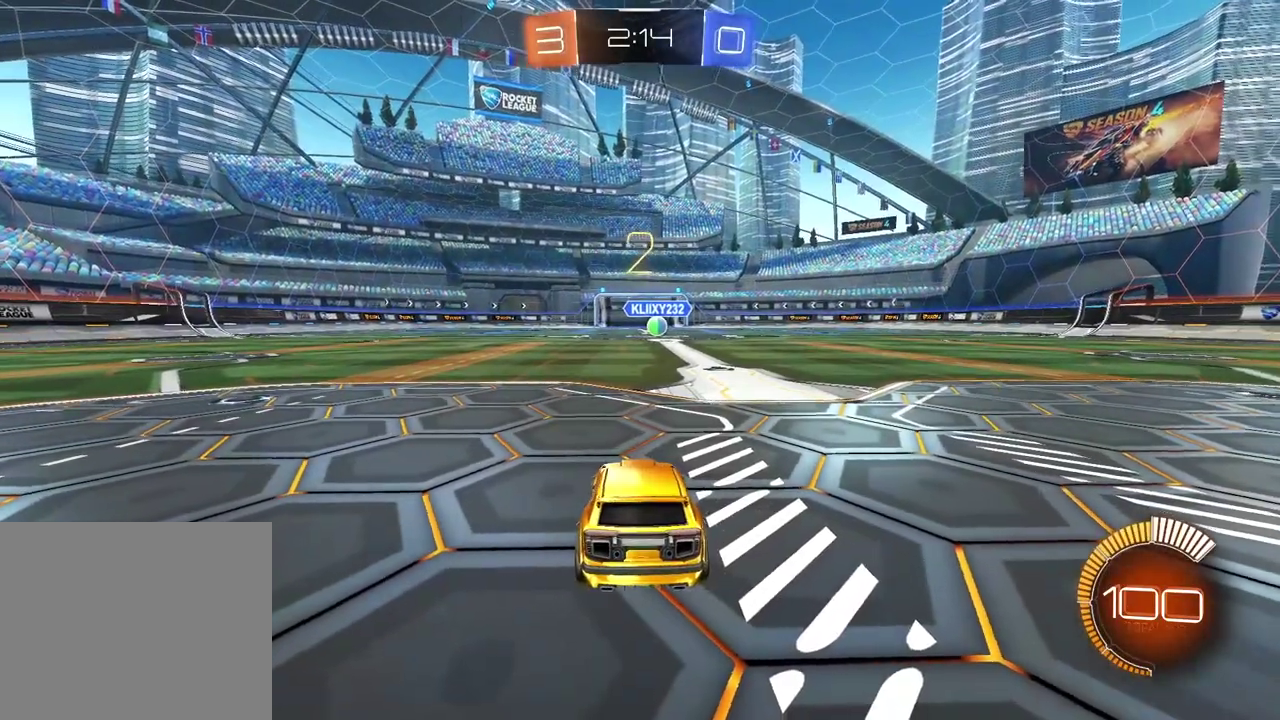
{"buttons": ["R2"], "left_stick": "center", "right_stick": "center", "events": [[50, "TRIANGLE", "up"], [100, "R2", "up"], [250, "right_stick", "down-left"], [333, "right_stick", "center"], [433, "R2", "down"]]}
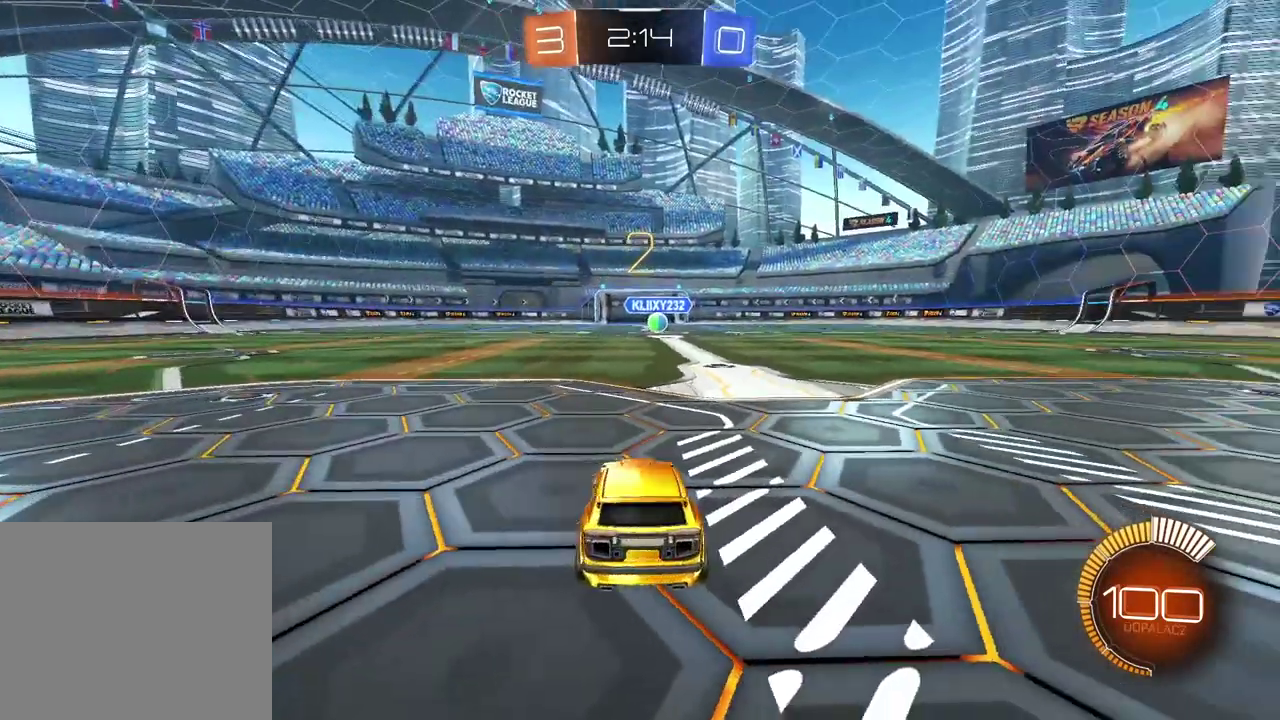
{"buttons": ["R2"], "left_stick": "up-right", "right_stick": "center", "events": [[483, "left_stick", "up-right"]]}
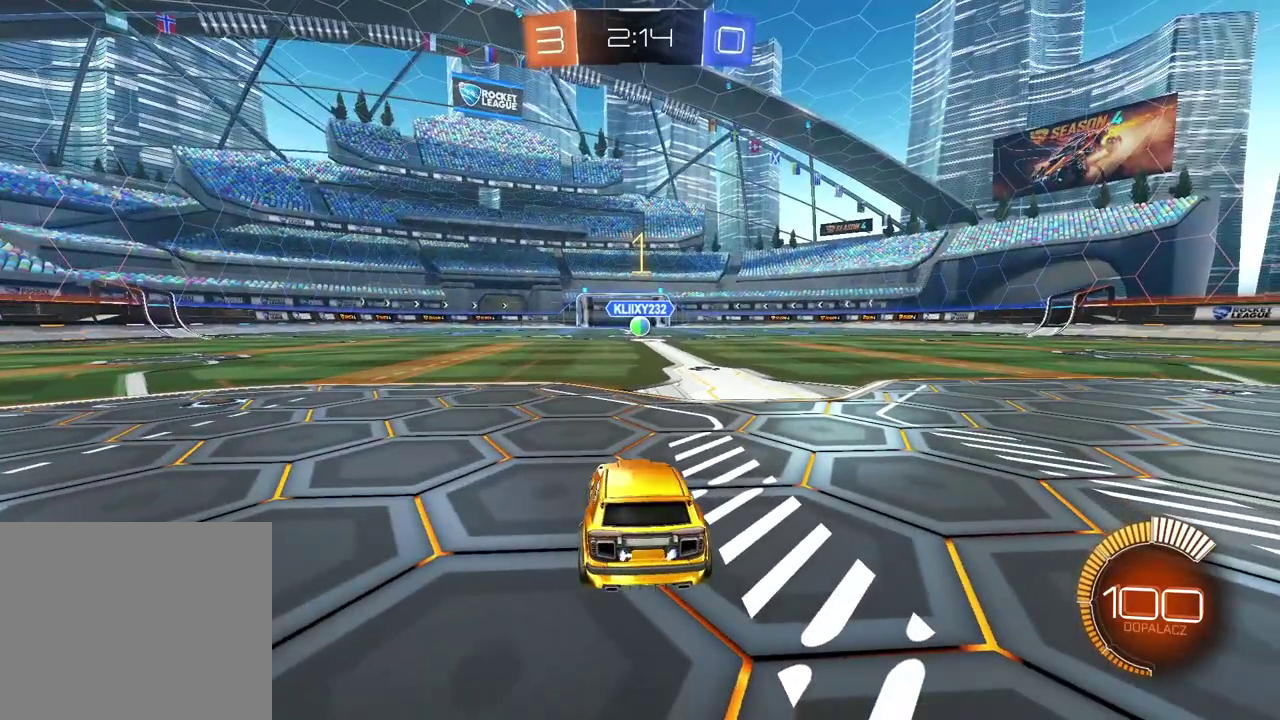
{"buttons": ["CIRCLE", "R2"], "left_stick": "up-right", "right_stick": "center", "events": [[183, "CIRCLE", "down"]]}
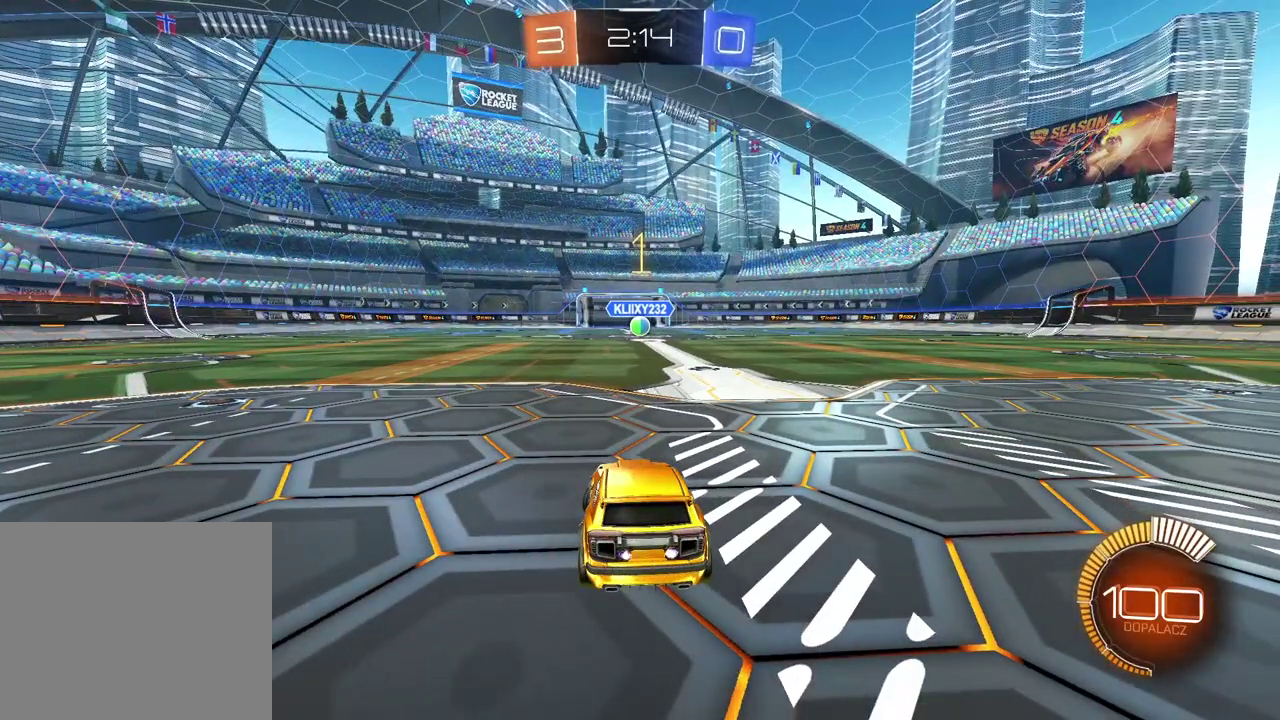
{"buttons": ["CIRCLE", "R2"], "left_stick": "left", "right_stick": "center", "events": [[350, "left_stick", "center"], [433, "left_stick", "left"]]}
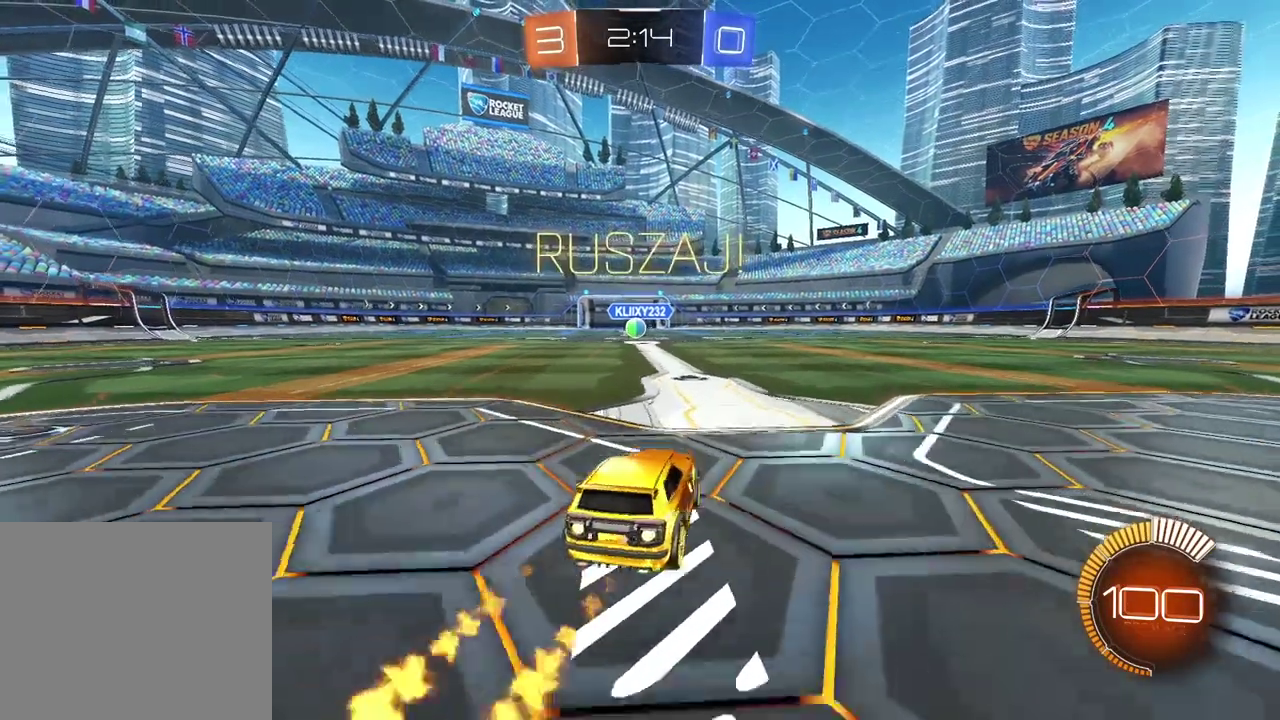
{"buttons": ["R2"], "left_stick": "right", "right_stick": "center", "events": [[117, "left_stick", "center"], [317, "CIRCLE", "up"], [383, "left_stick", "right"]]}
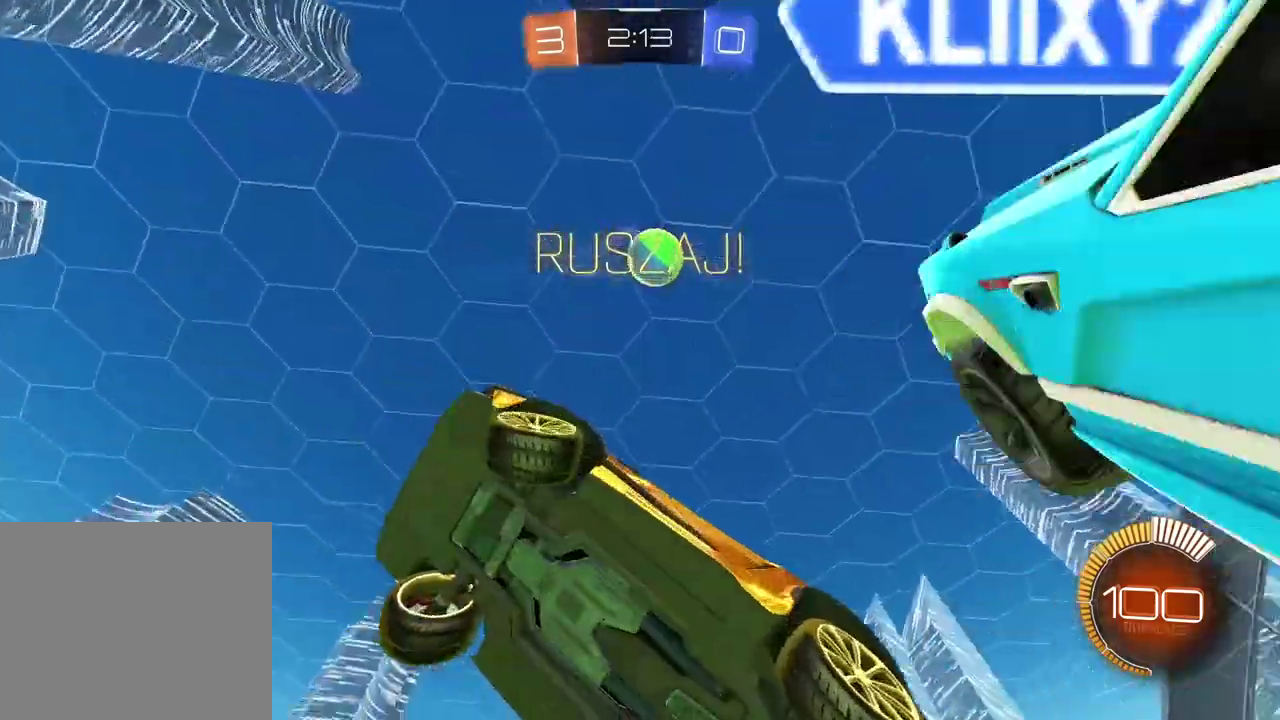
{"buttons": ["L2"], "left_stick": "center", "right_stick": "center", "events": [[167, "R2", "up"], [217, "left_stick", "center"], [300, "L2", "down"]]}
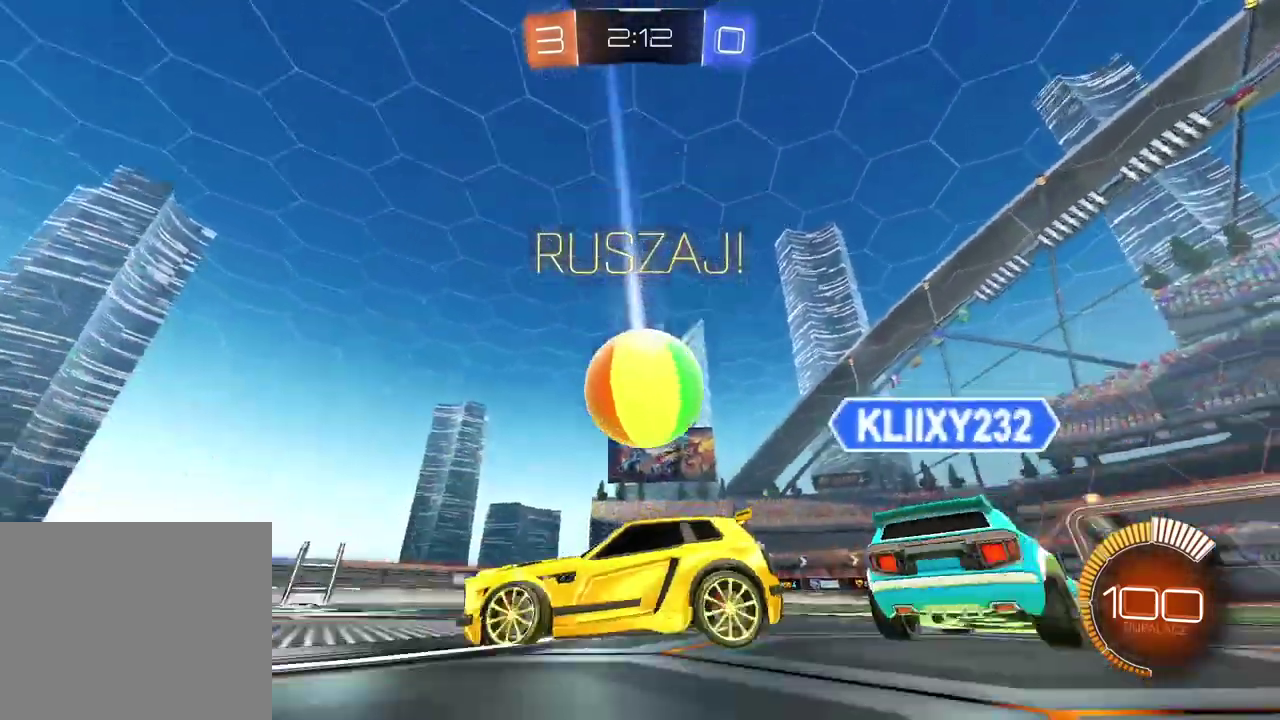
{"buttons": ["L2"], "left_stick": "left", "right_stick": "center", "events": [[117, "left_stick", "left"]]}
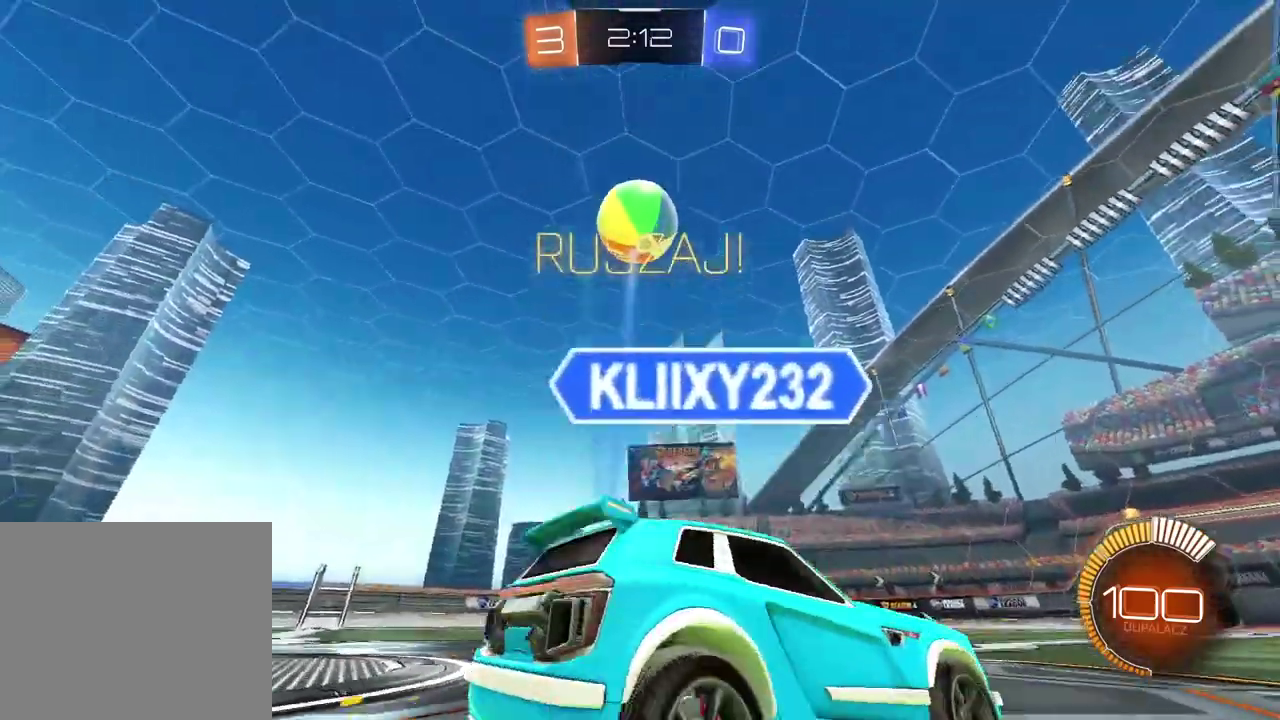
{"buttons": ["R2"], "left_stick": "center", "right_stick": "center", "events": [[433, "left_stick", "center"], [450, "L2", "up"], [467, "R2", "down"]]}
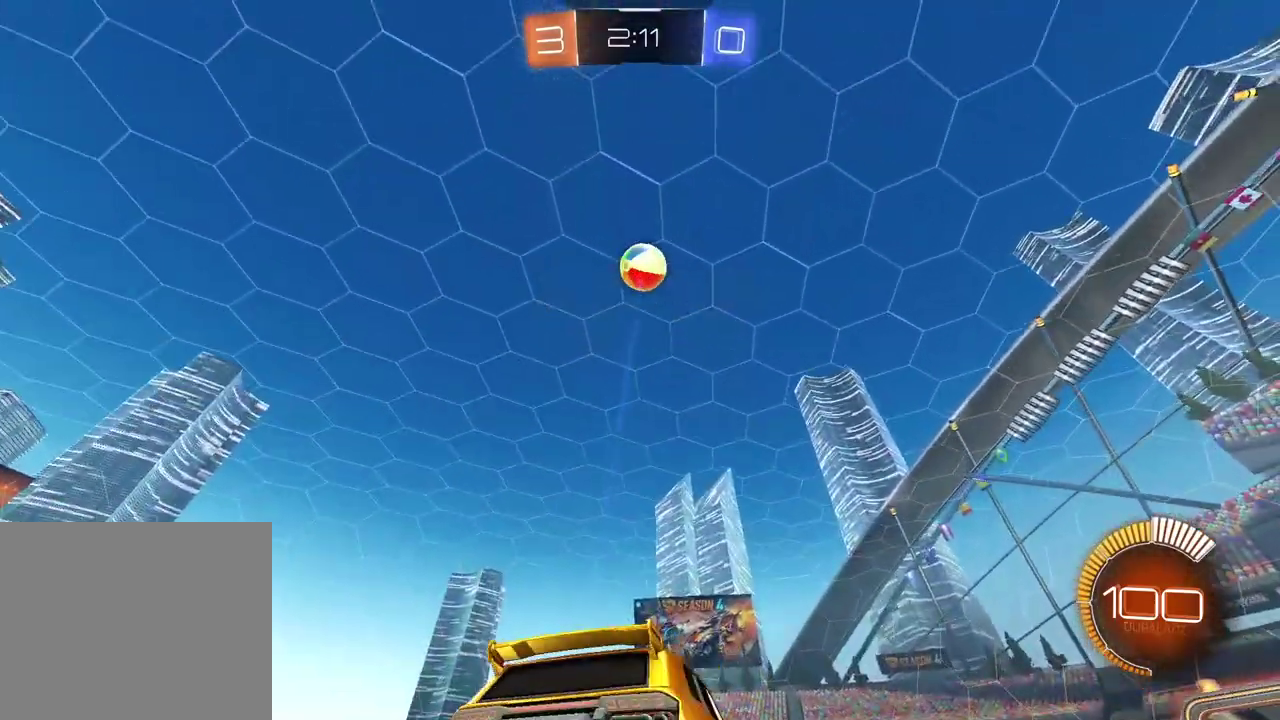
{"buttons": ["L2"], "left_stick": "down-right", "right_stick": "center", "events": [[50, "R2", "up"], [50, "left_stick", "up-left"], [83, "L2", "down"], [150, "CIRCLE", "down"], [167, "R2", "down"], [233, "left_stick", "up-right"], [433, "CIRCLE", "up"], [467, "left_stick", "down-right"], [483, "R2", "up"]]}
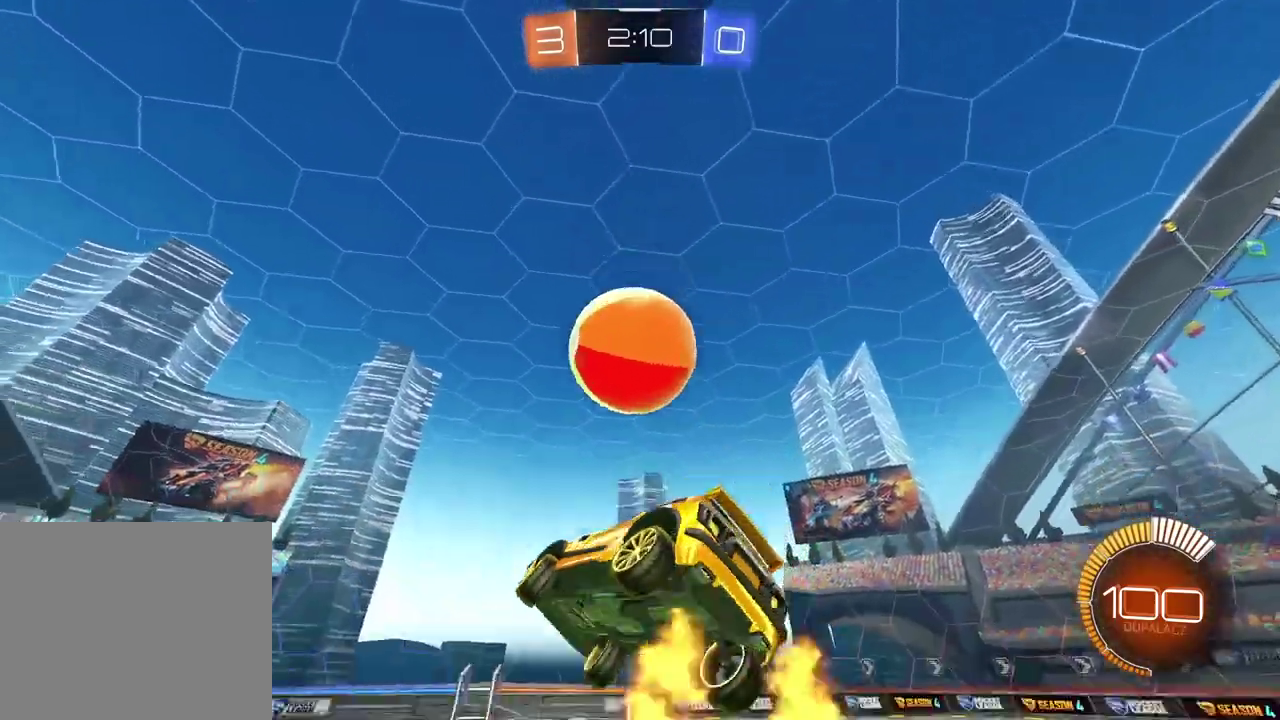
{"buttons": ["CIRCLE", "R2"], "left_stick": "center", "right_stick": "center", "events": [[17, "left_stick", "down"], [117, "left_stick", "up-right"], [250, "R2", "down"], [267, "CIRCLE", "down"], [317, "left_stick", "center"], [350, "L2", "up"]]}
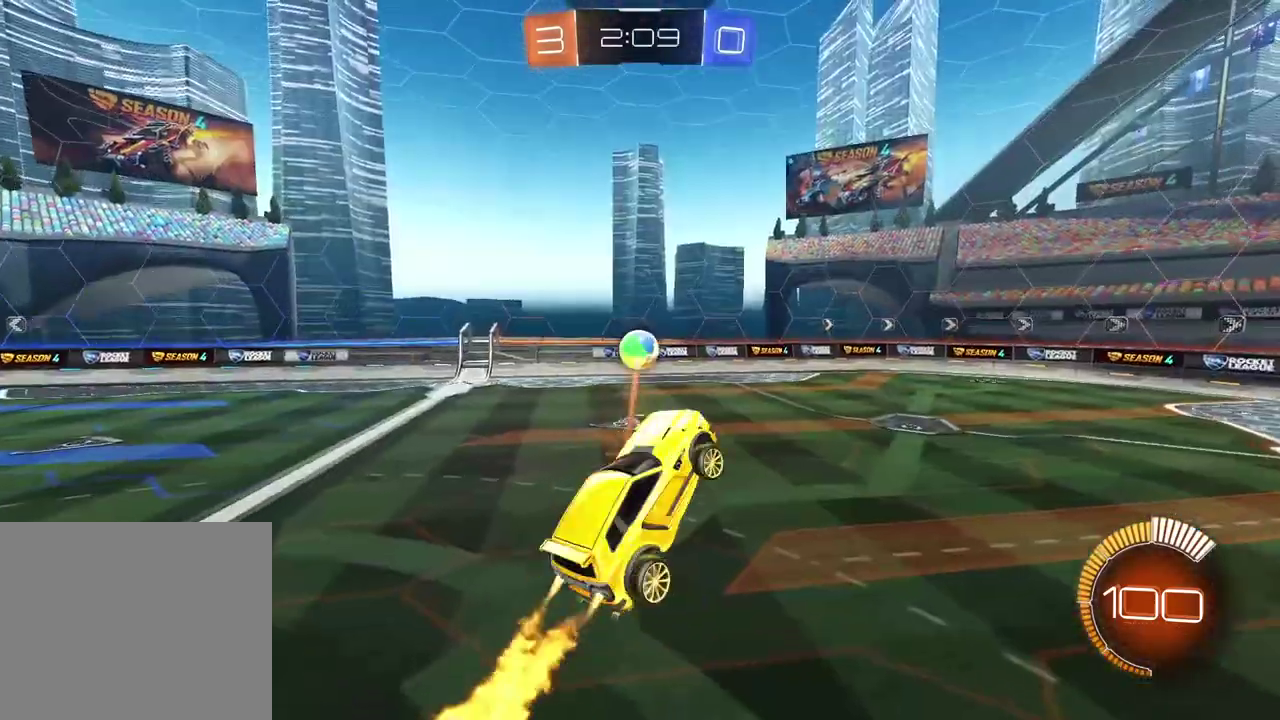
{"buttons": ["CIRCLE", "R2"], "left_stick": "center", "right_stick": "center", "events": [[50, "left_stick", "down-left"], [233, "L2", "down"], [350, "L2", "up"], [383, "left_stick", "center"]]}
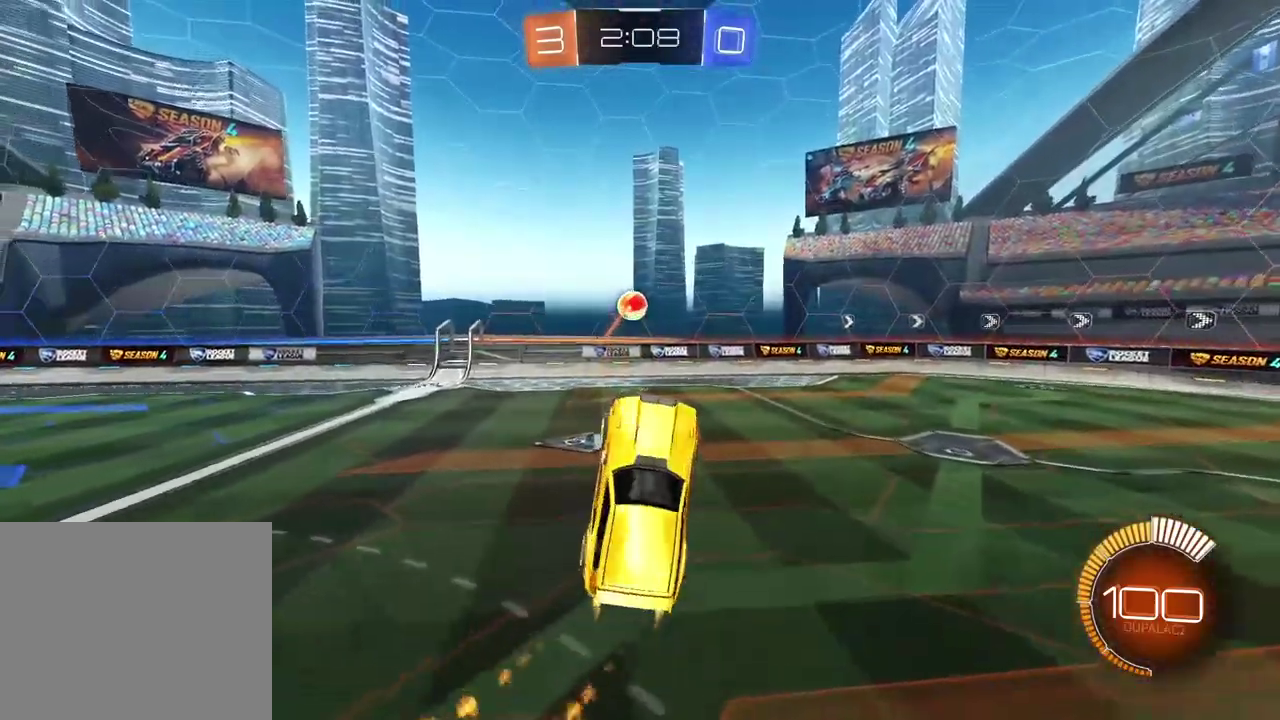
{"buttons": ["CIRCLE", "R2"], "left_stick": "center", "right_stick": "center", "events": [[167, "CIRCLE", "up"], [483, "CIRCLE", "down"]]}
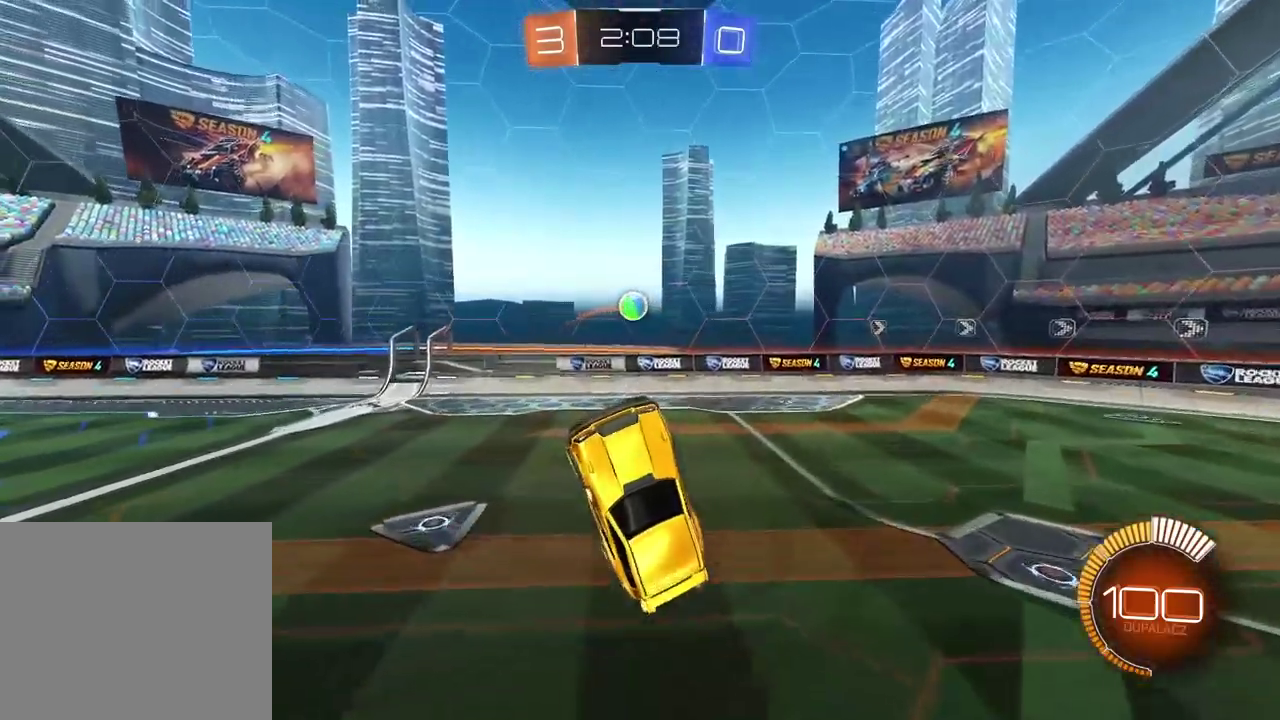
{"buttons": [], "left_stick": "up-left", "right_stick": "center", "events": [[150, "CIRCLE", "up"], [183, "R2", "up"], [317, "L2", "down"], [433, "L2", "up"], [433, "left_stick", "up-left"]]}
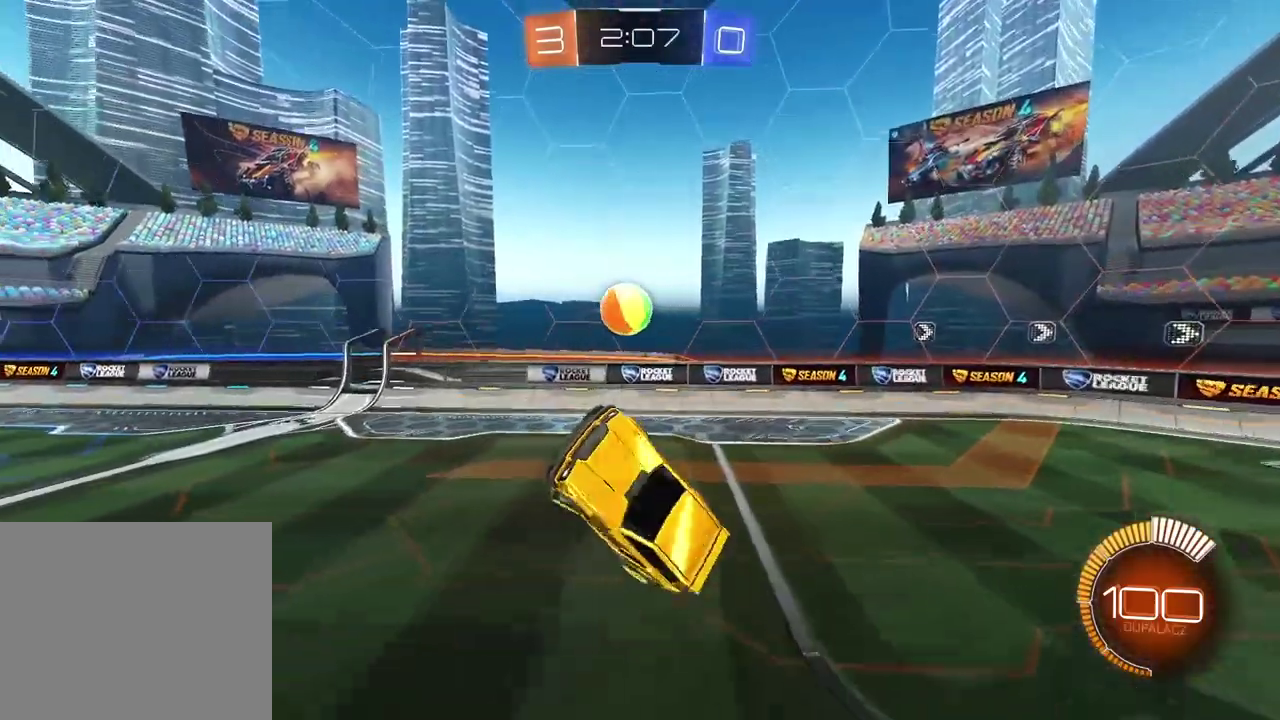
{"buttons": ["R2"], "left_stick": "center", "right_stick": "center", "events": [[17, "CIRCLE", "down"], [17, "R2", "down"], [83, "left_stick", "center"], [117, "CIRCLE", "up"], [183, "CIRCLE", "down"], [233, "left_stick", "up"], [400, "left_stick", "center"], [433, "CIRCLE", "up"]]}
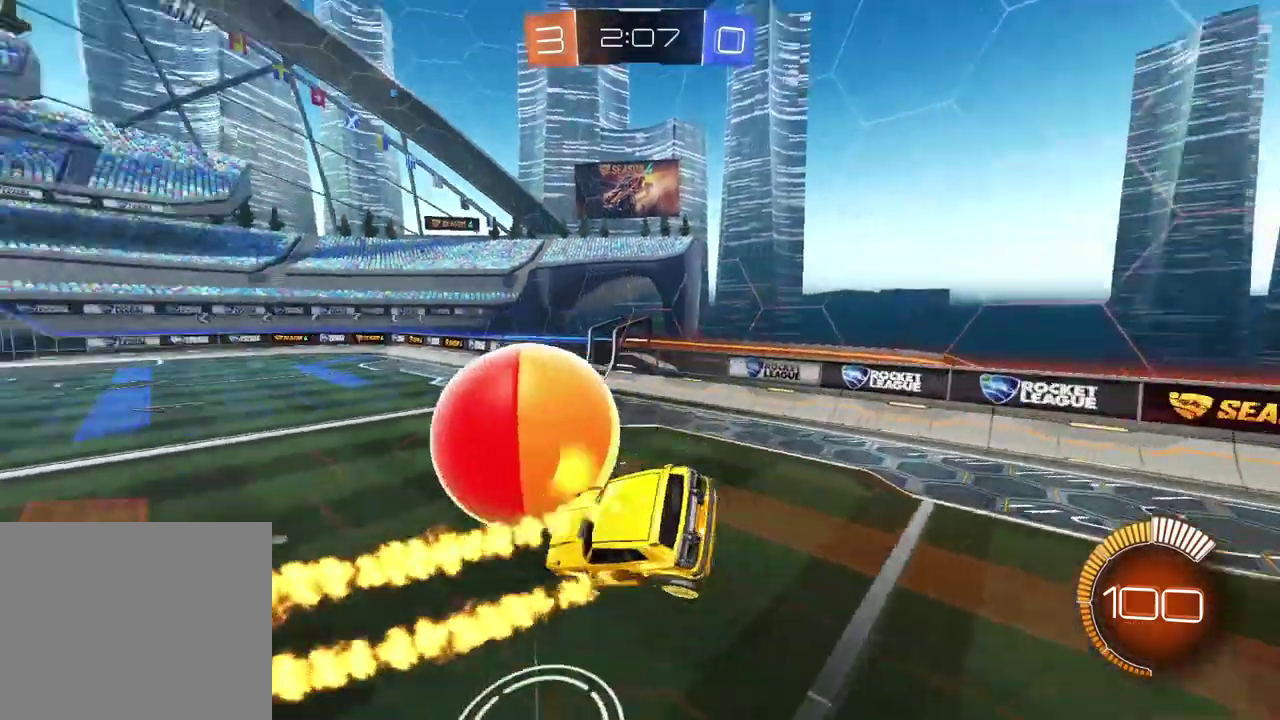
{"buttons": ["R2"], "left_stick": "right", "right_stick": "center", "events": [[100, "left_stick", "right"], [233, "L2", "down"], [400, "L2", "up"]]}
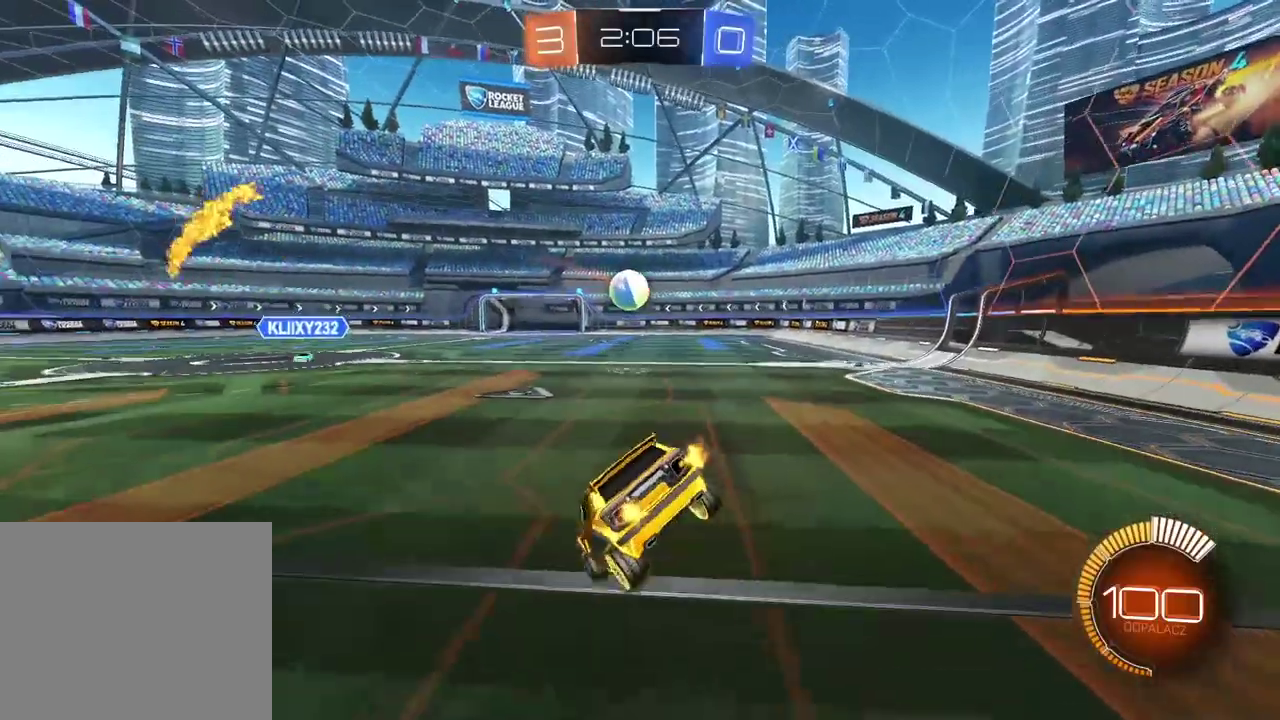
{"buttons": ["CIRCLE", "R2"], "left_stick": "right", "right_stick": "center", "events": [[33, "CIRCLE", "down"], [200, "left_stick", "center"], [483, "left_stick", "right"]]}
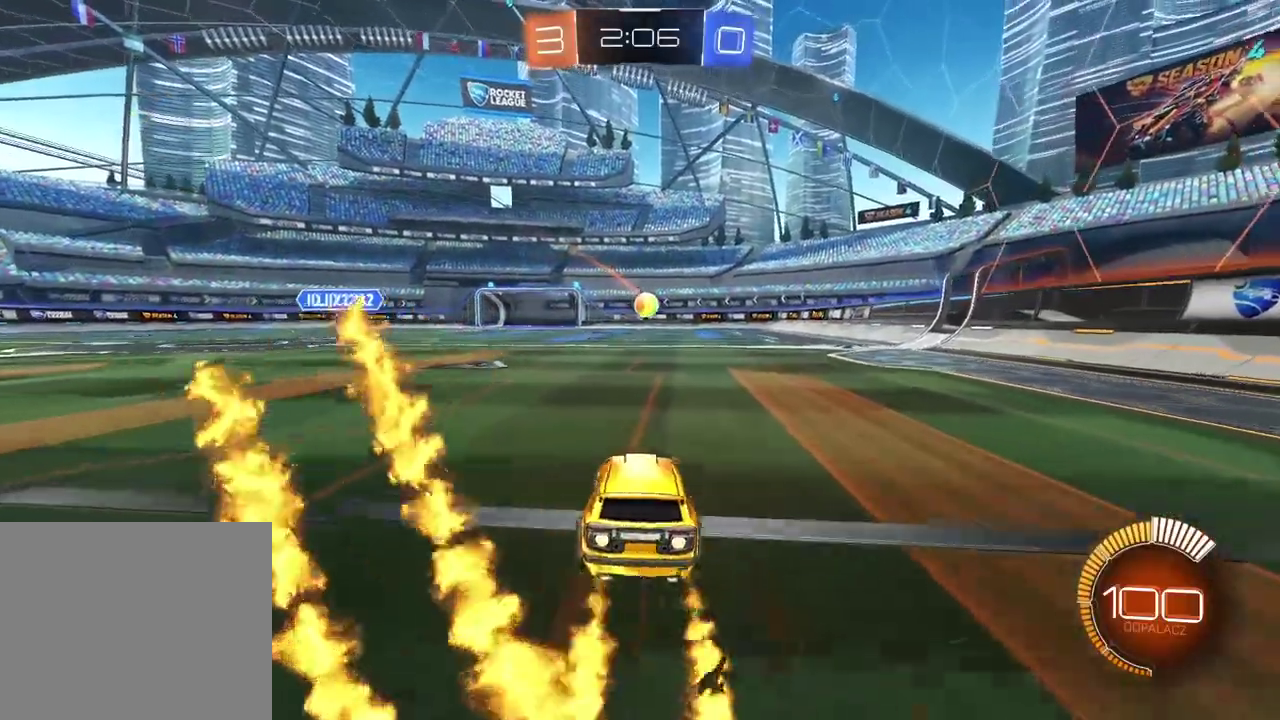
{"buttons": ["CIRCLE", "R2"], "left_stick": "center", "right_stick": "center", "events": [[450, "left_stick", "center"]]}
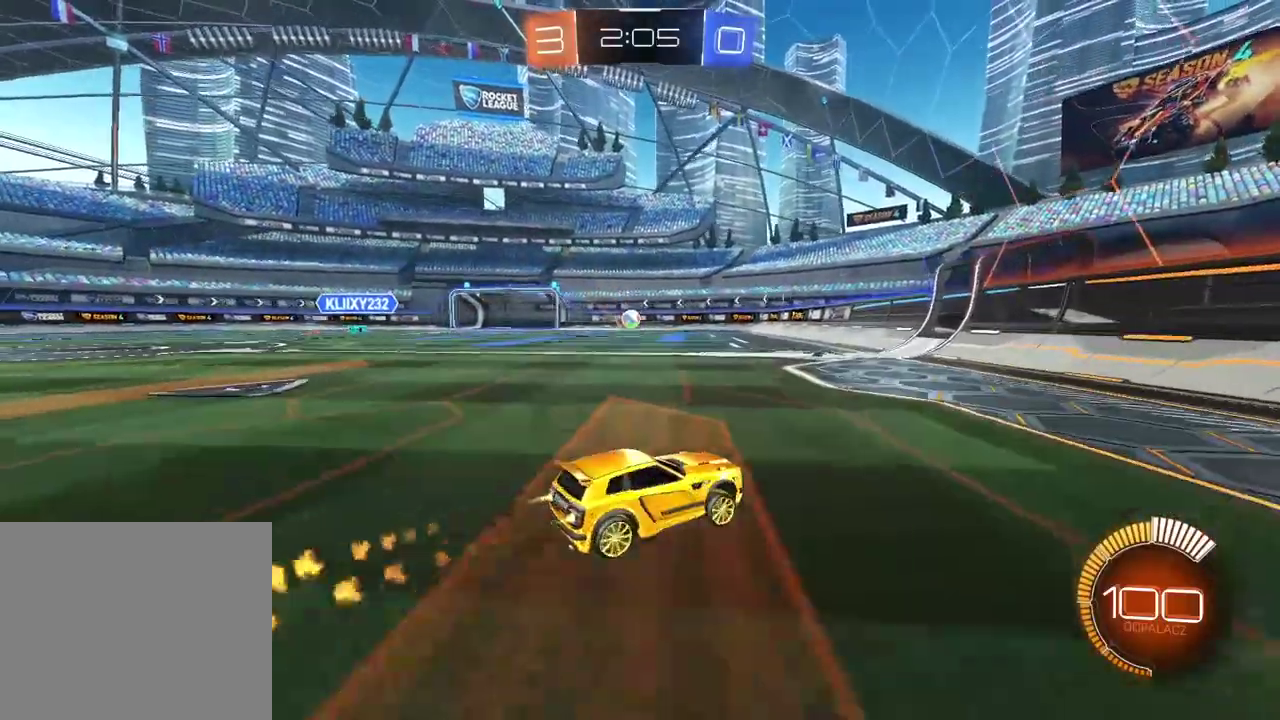
{"buttons": ["CIRCLE", "R2"], "left_stick": "left", "right_stick": "center", "events": [[233, "left_stick", "left"]]}
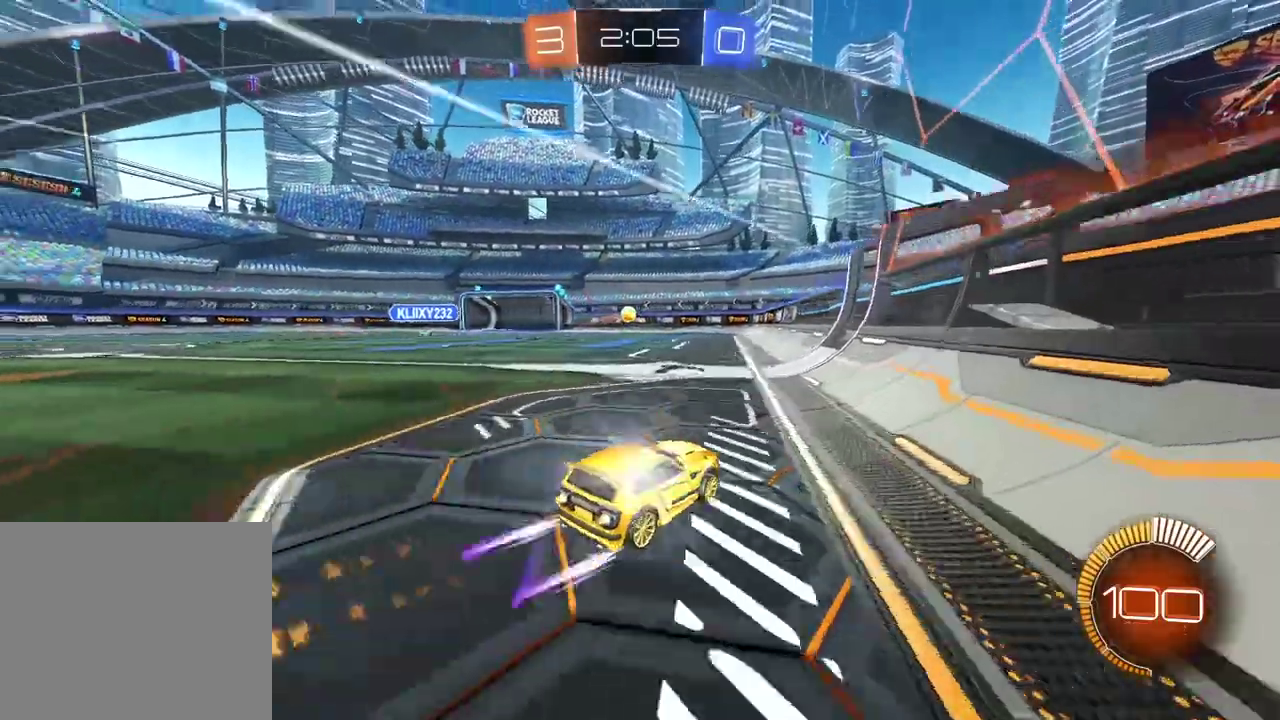
{"buttons": [], "left_stick": "center", "right_stick": "center", "events": [[283, "CIRCLE", "up"], [300, "left_stick", "center"], [383, "R2", "up"]]}
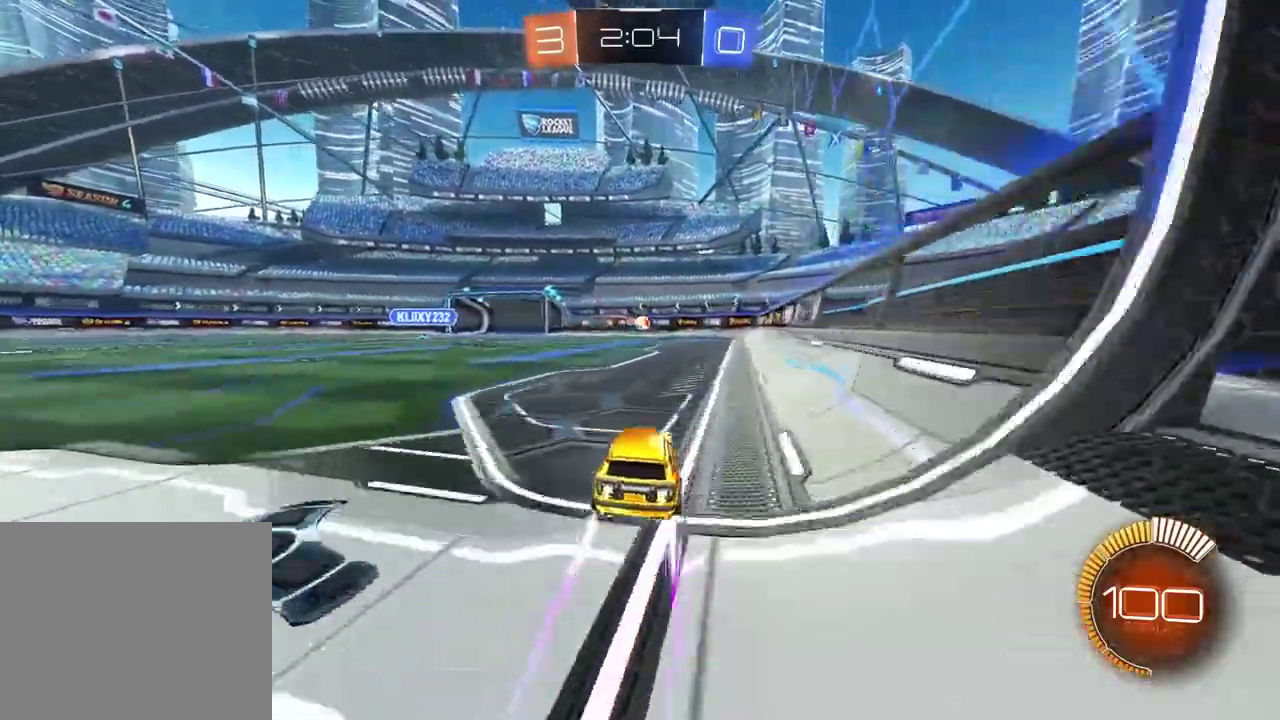
{"buttons": [], "left_stick": "center", "right_stick": "center", "events": []}
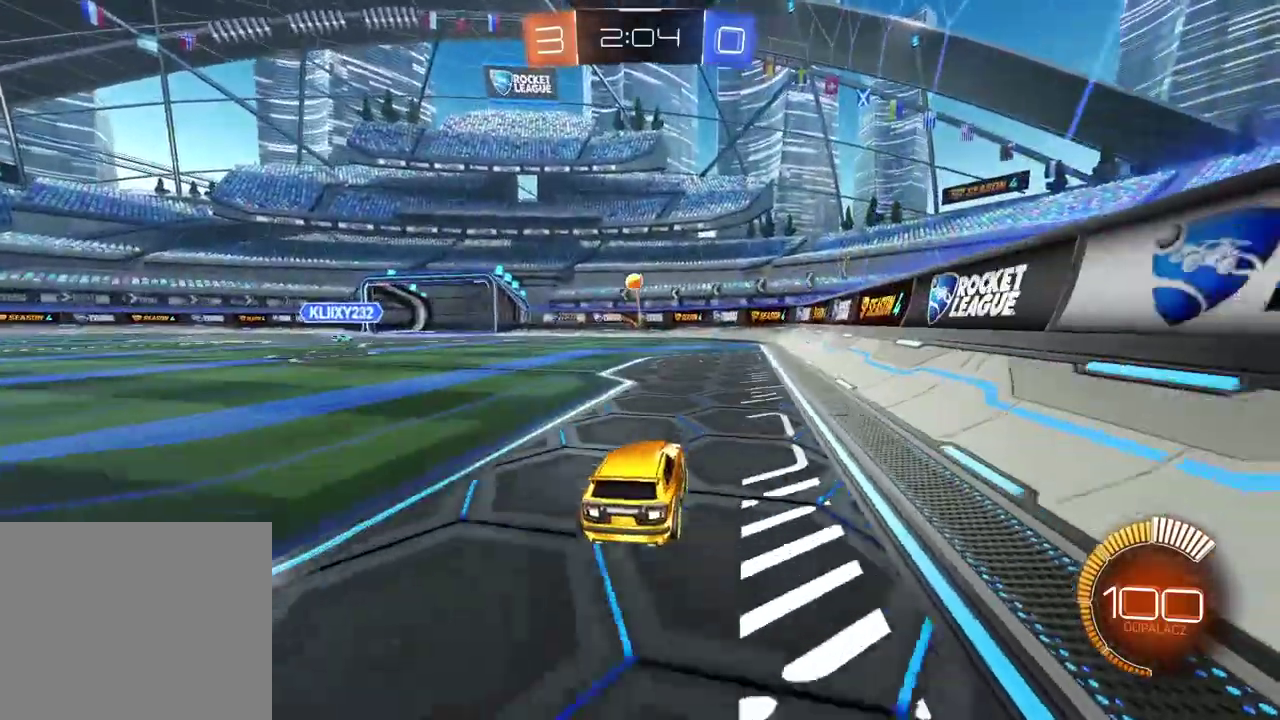
{"buttons": ["CROSS"], "left_stick": "center", "right_stick": "center", "events": [[33, "L2", "down"], [283, "L2", "up"], [467, "CROSS", "down"]]}